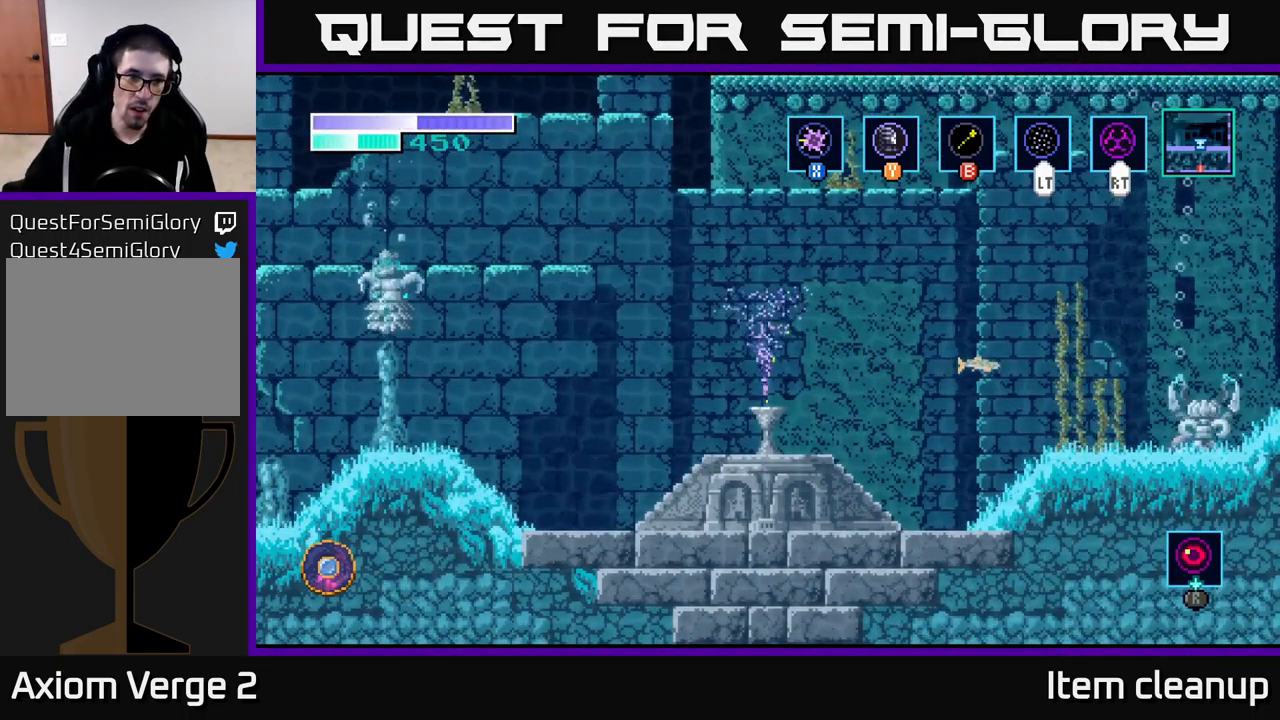
Gameplay with a controller (Xbox layout); each line is a JSON object with the inputs held at the frame after it. "events" lists button and stick changes between this image and that frame as [ms after this image, input, new state], when the widget could be followed in between.
{"buttons": [], "left_stick": "right", "right_stick": "center", "events": [[284, "left_stick", "right"]]}
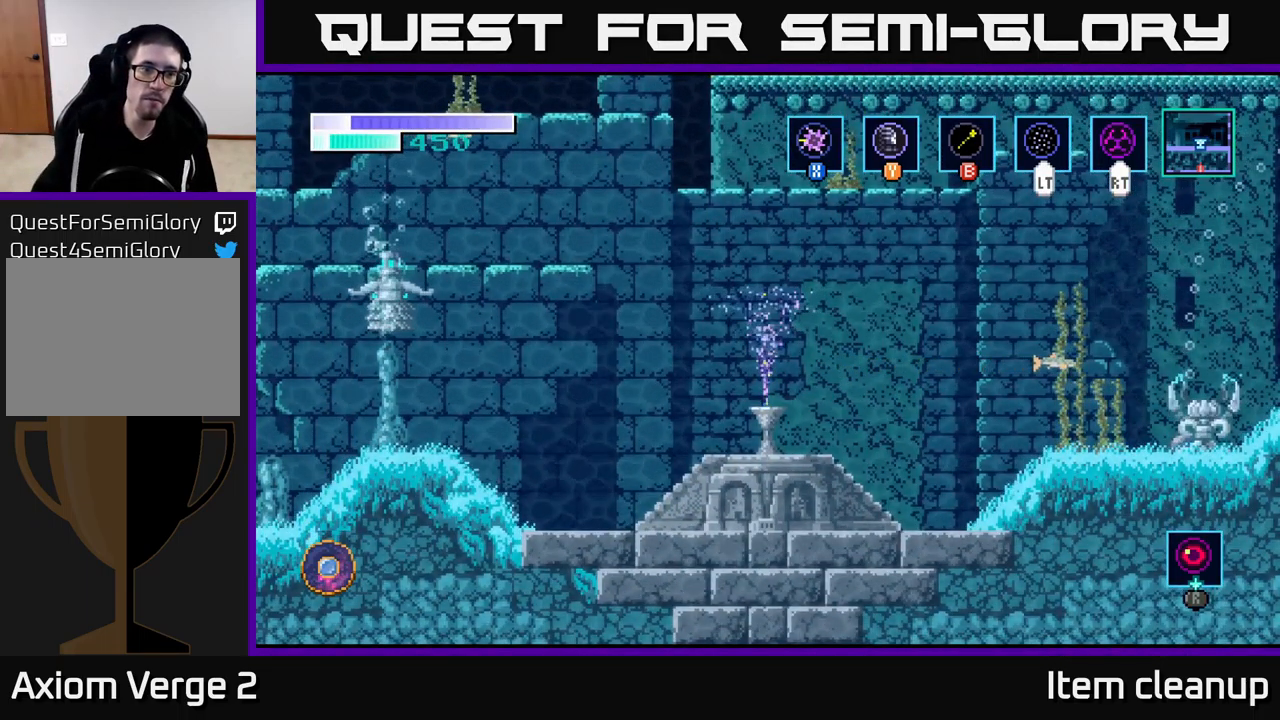
{"buttons": [], "left_stick": "right", "right_stick": "center", "events": []}
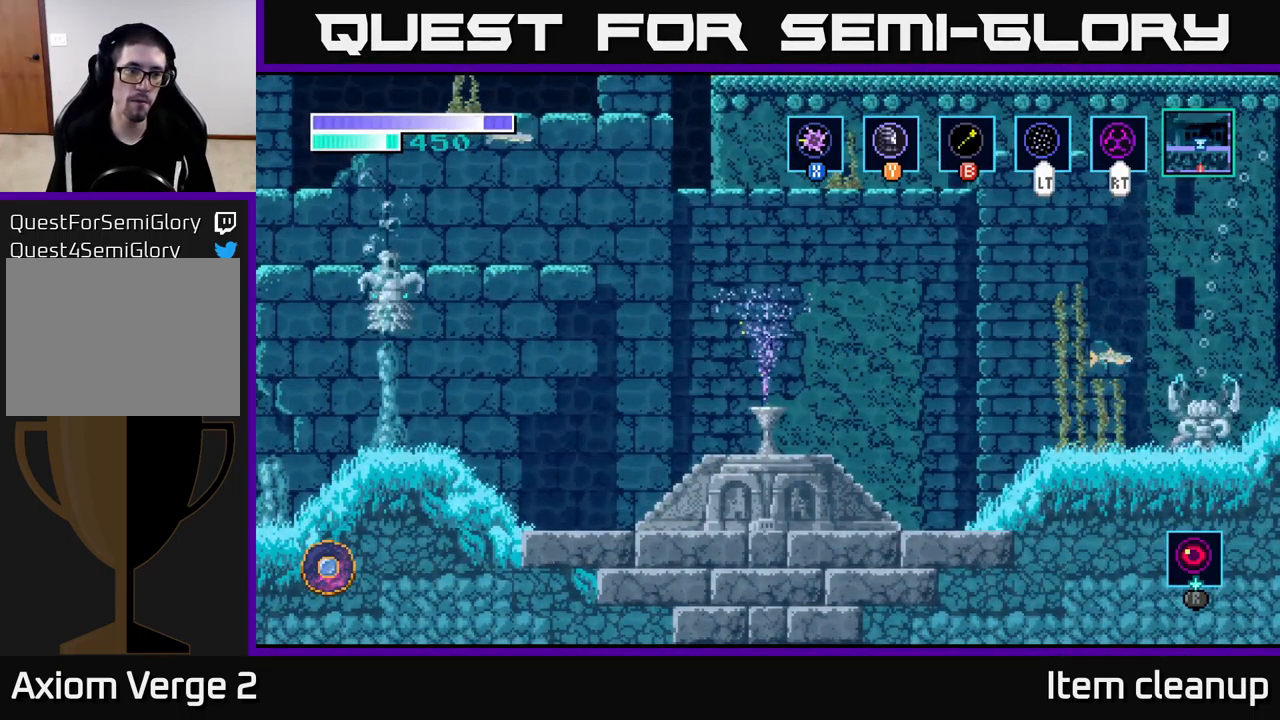
{"buttons": [], "left_stick": "right", "right_stick": "center", "events": []}
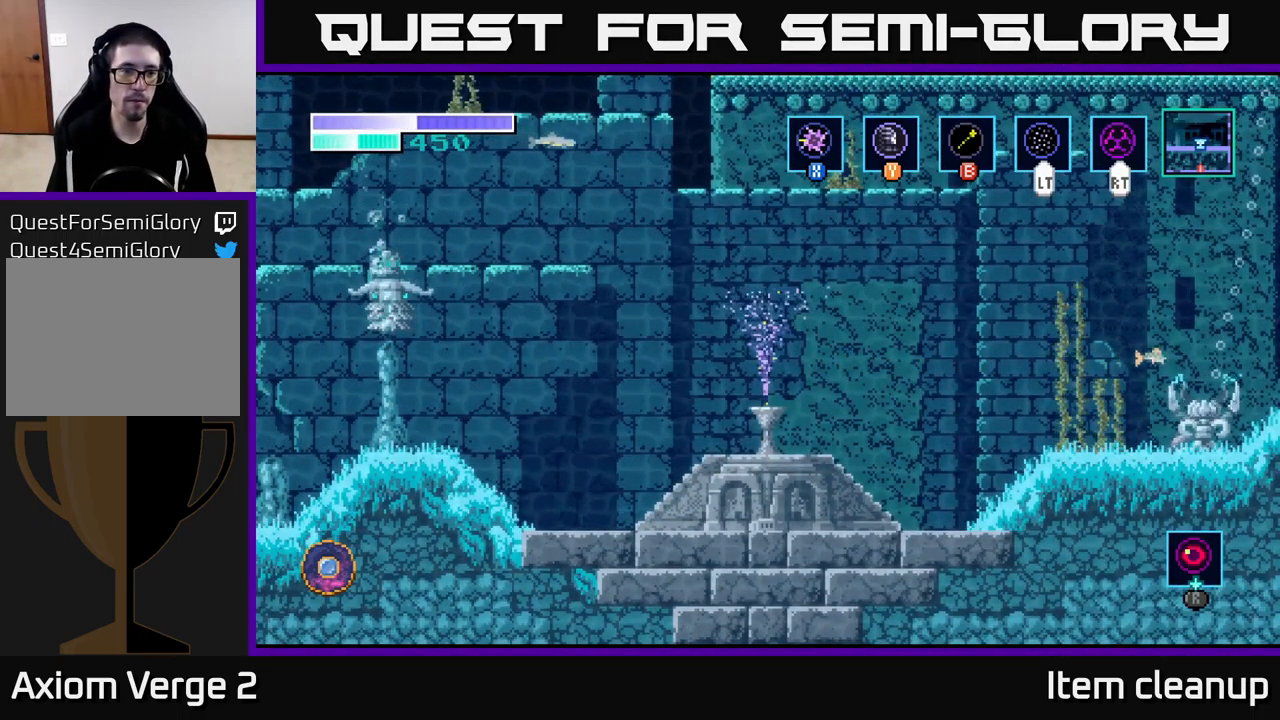
{"buttons": [], "left_stick": "right", "right_stick": "center", "events": []}
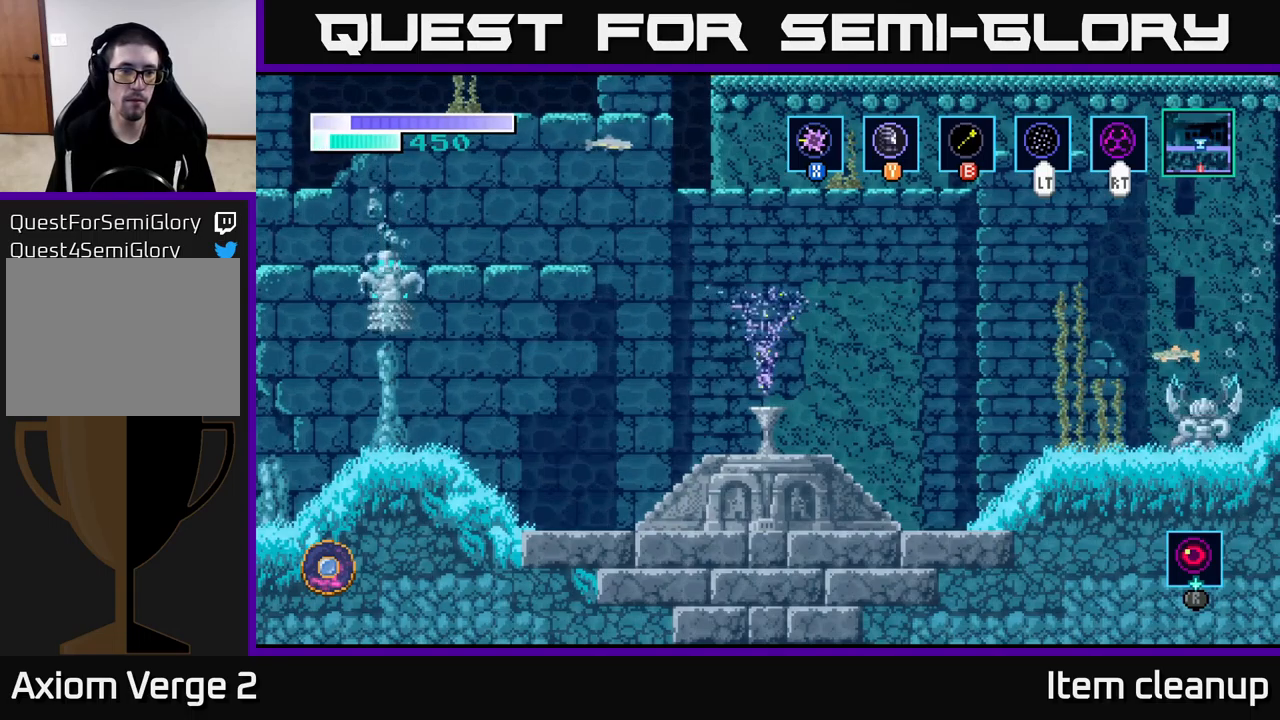
{"buttons": [], "left_stick": "right", "right_stick": "center", "events": []}
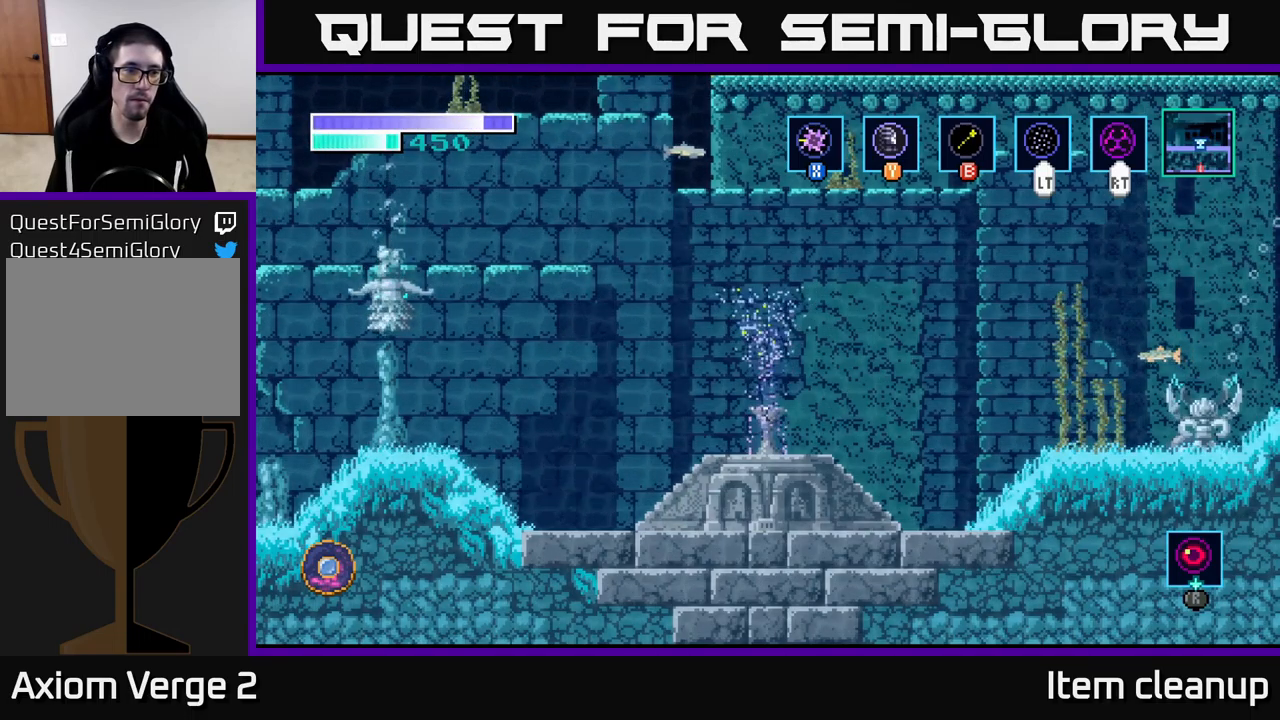
{"buttons": [], "left_stick": "right", "right_stick": "center", "events": []}
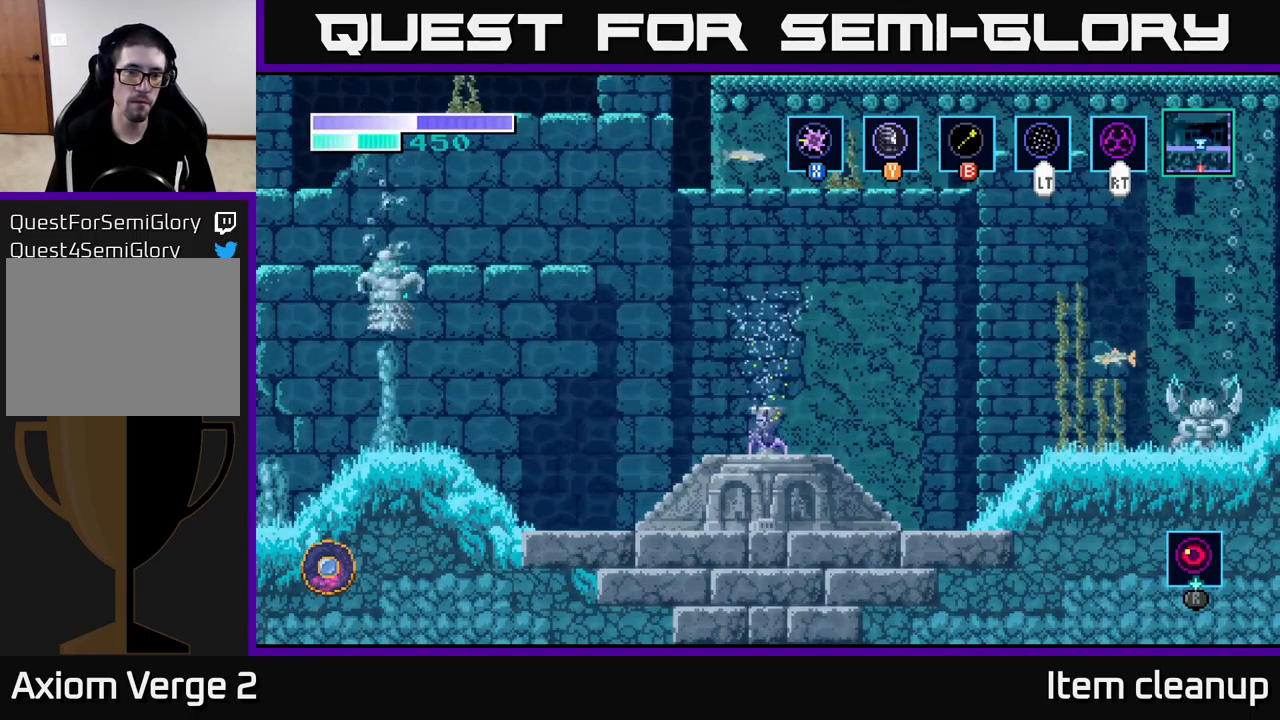
{"buttons": ["A"], "left_stick": "right", "right_stick": "center", "events": [[400, "A", "down"]]}
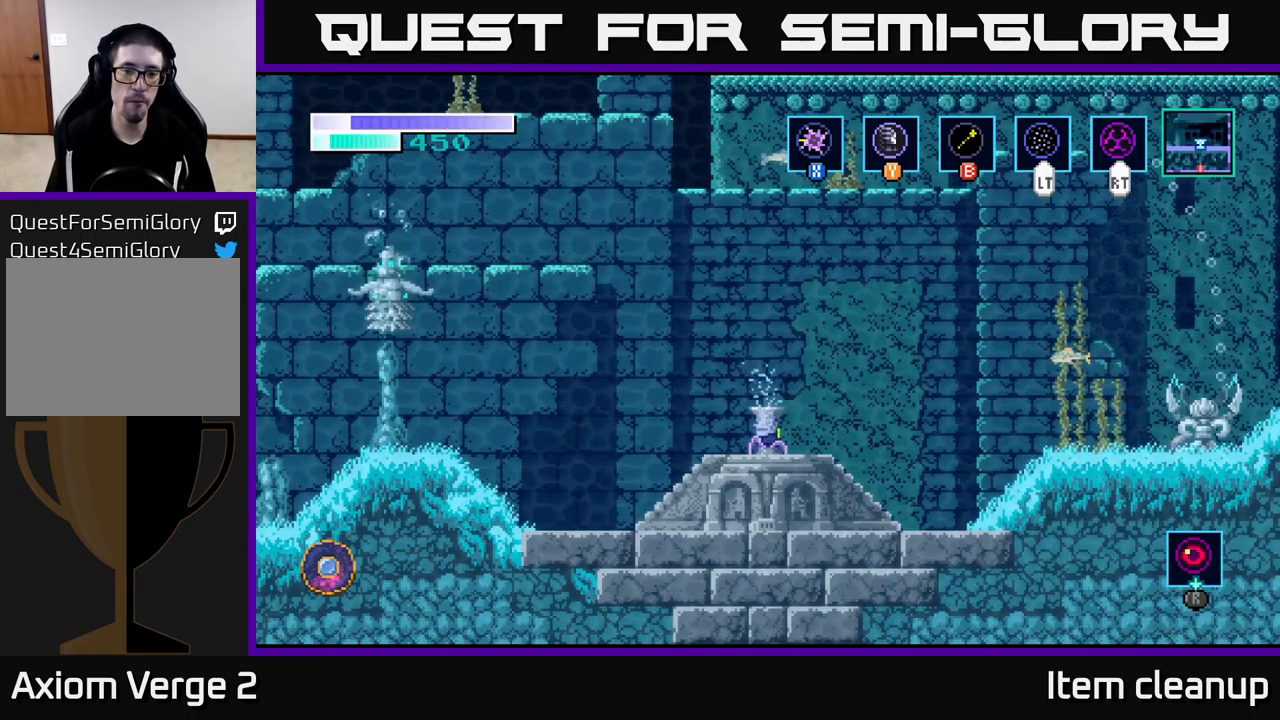
{"buttons": [], "left_stick": "right", "right_stick": "center", "events": [[50, "A", "up"], [216, "A", "down"], [333, "A", "up"]]}
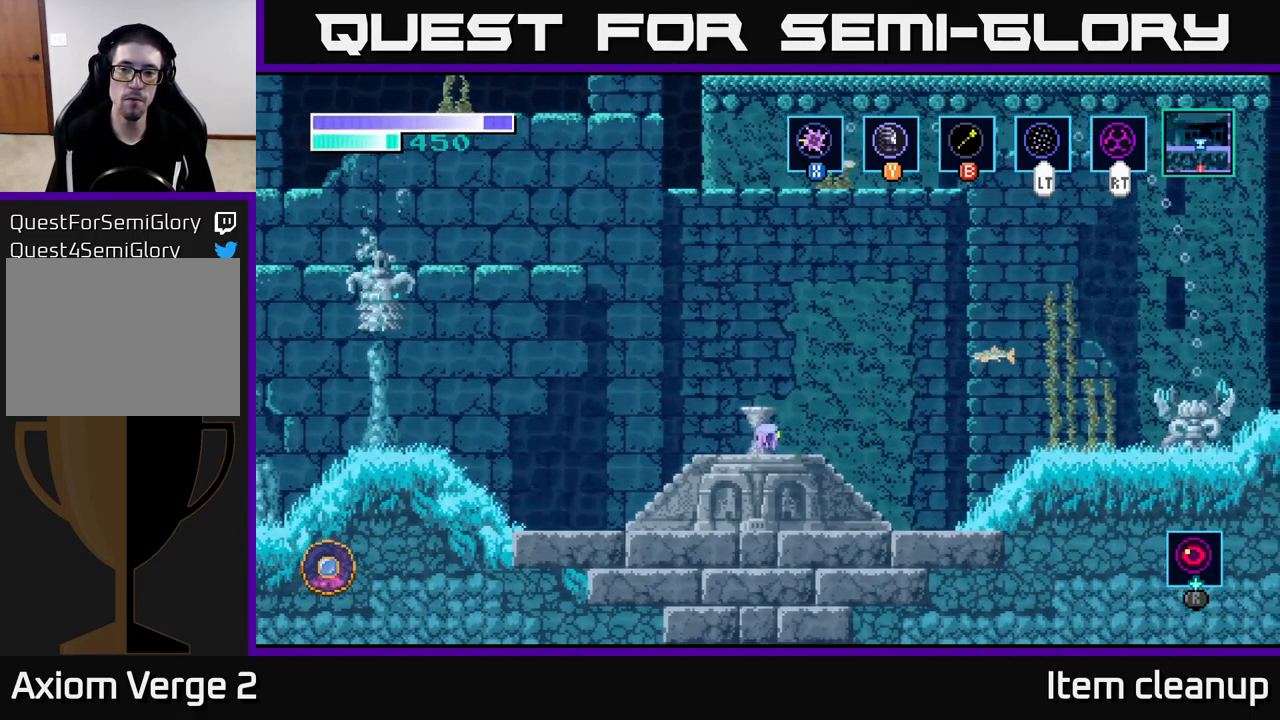
{"buttons": [], "left_stick": "right", "right_stick": "center", "events": [[333, "A", "down"], [500, "A", "up"]]}
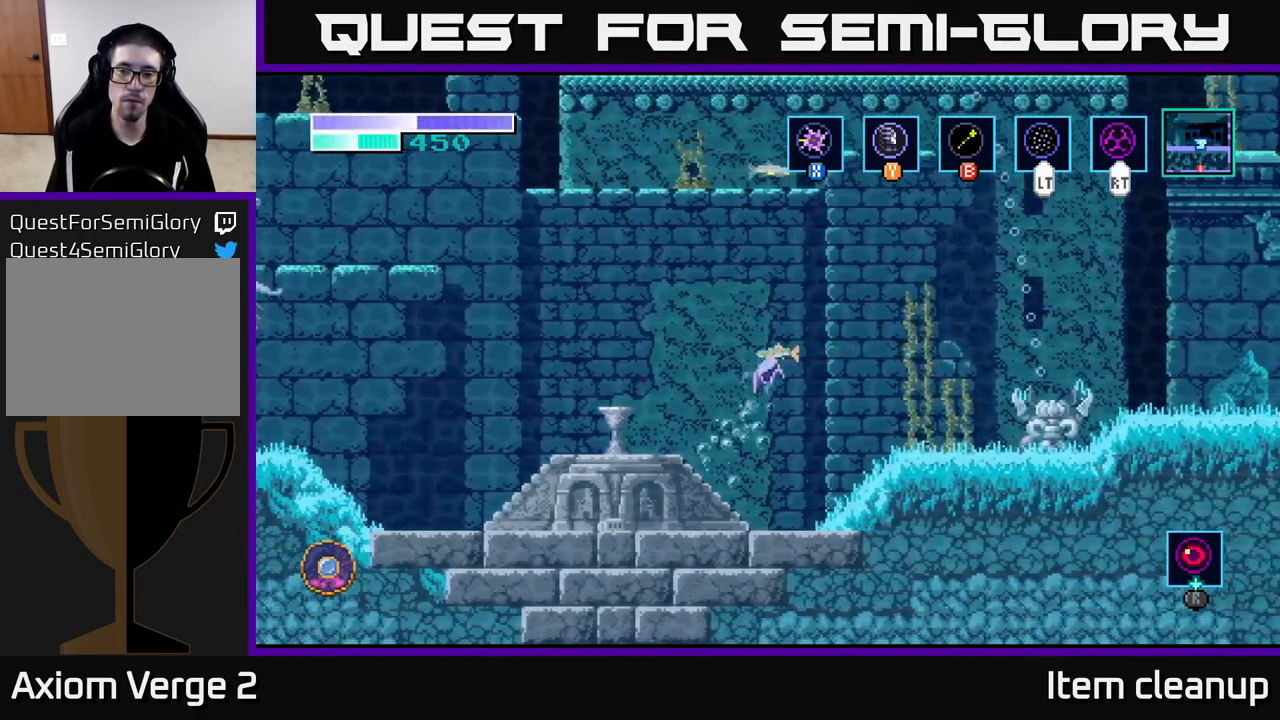
{"buttons": [], "left_stick": "right", "right_stick": "center", "events": []}
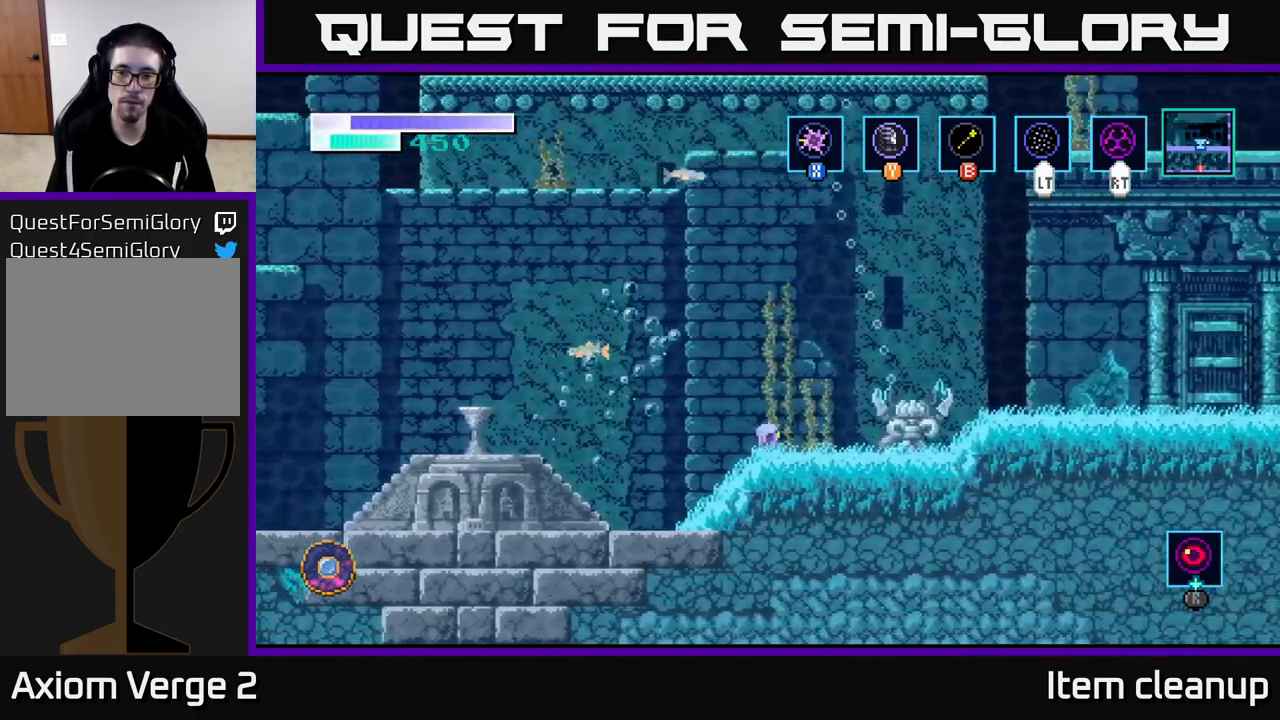
{"buttons": ["X"], "left_stick": "center", "right_stick": "center", "events": [[66, "X", "down"], [166, "X", "up"], [283, "X", "down"], [350, "left_stick", "center"], [400, "X", "up"], [483, "X", "down"]]}
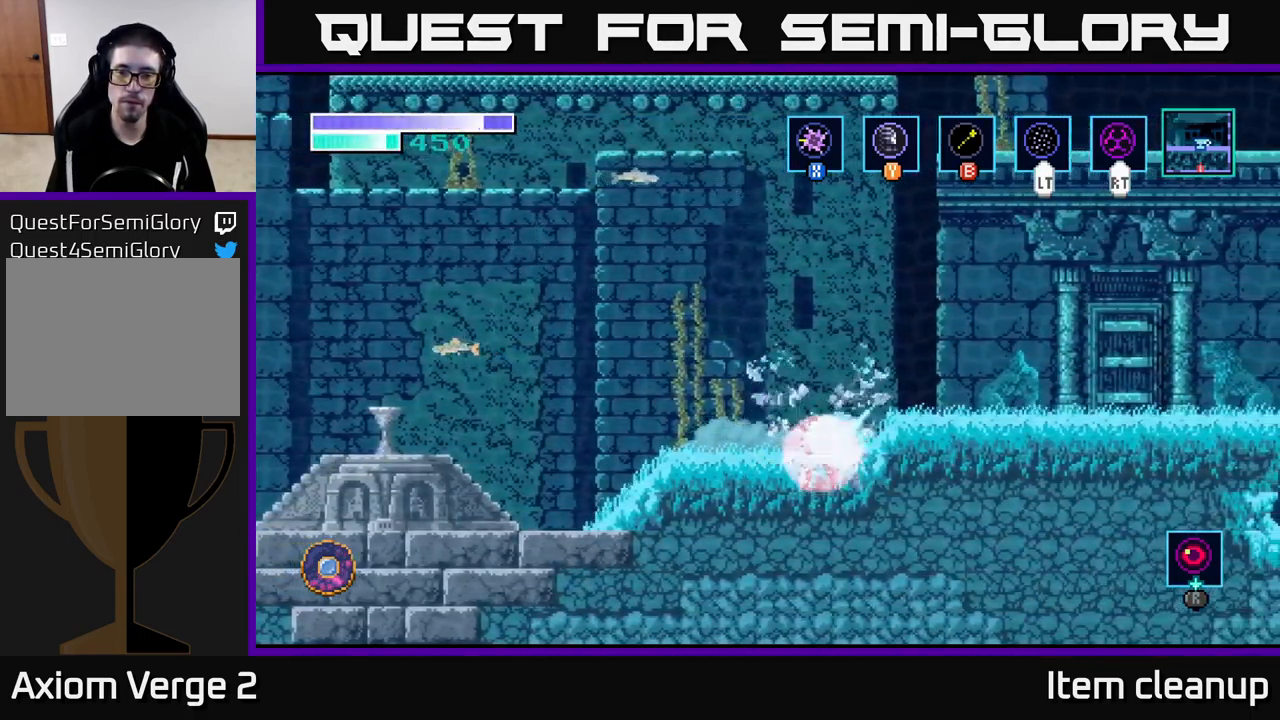
{"buttons": [], "left_stick": "left", "right_stick": "center", "events": [[83, "X", "up"], [183, "X", "down"], [266, "X", "up"], [283, "left_stick", "left"]]}
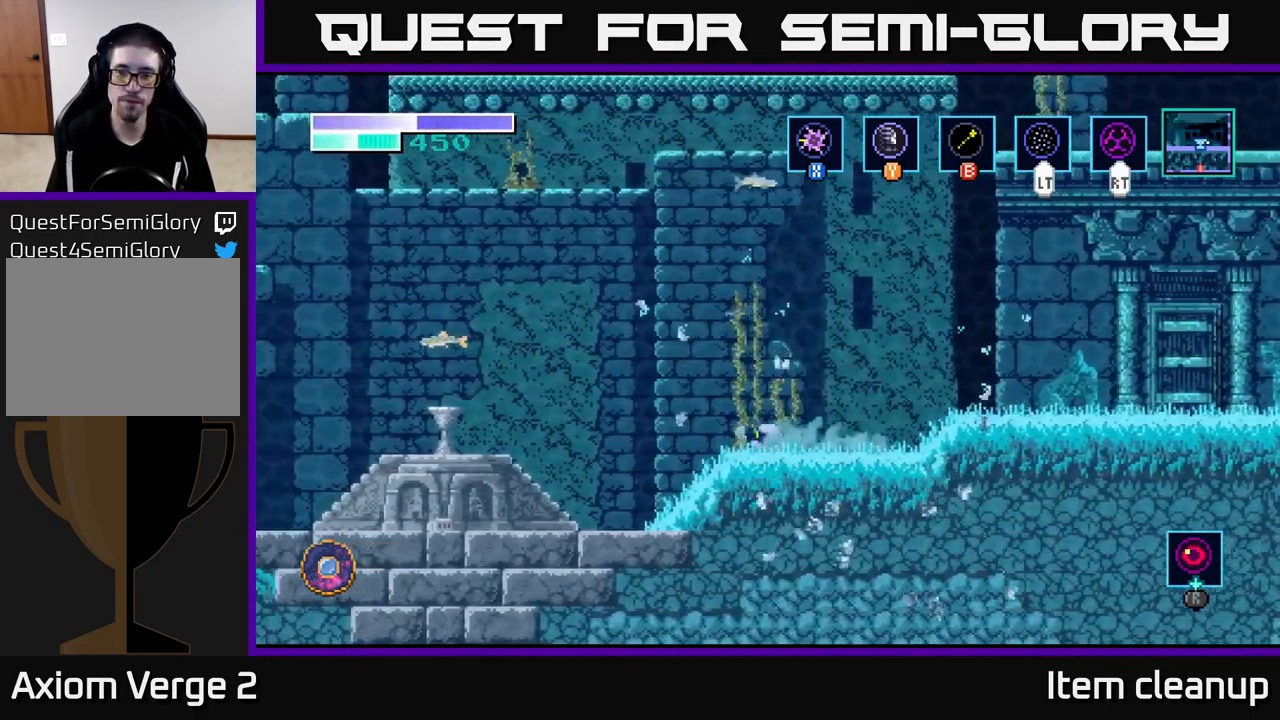
{"buttons": [], "left_stick": "center", "right_stick": "center", "events": [[416, "left_stick", "center"]]}
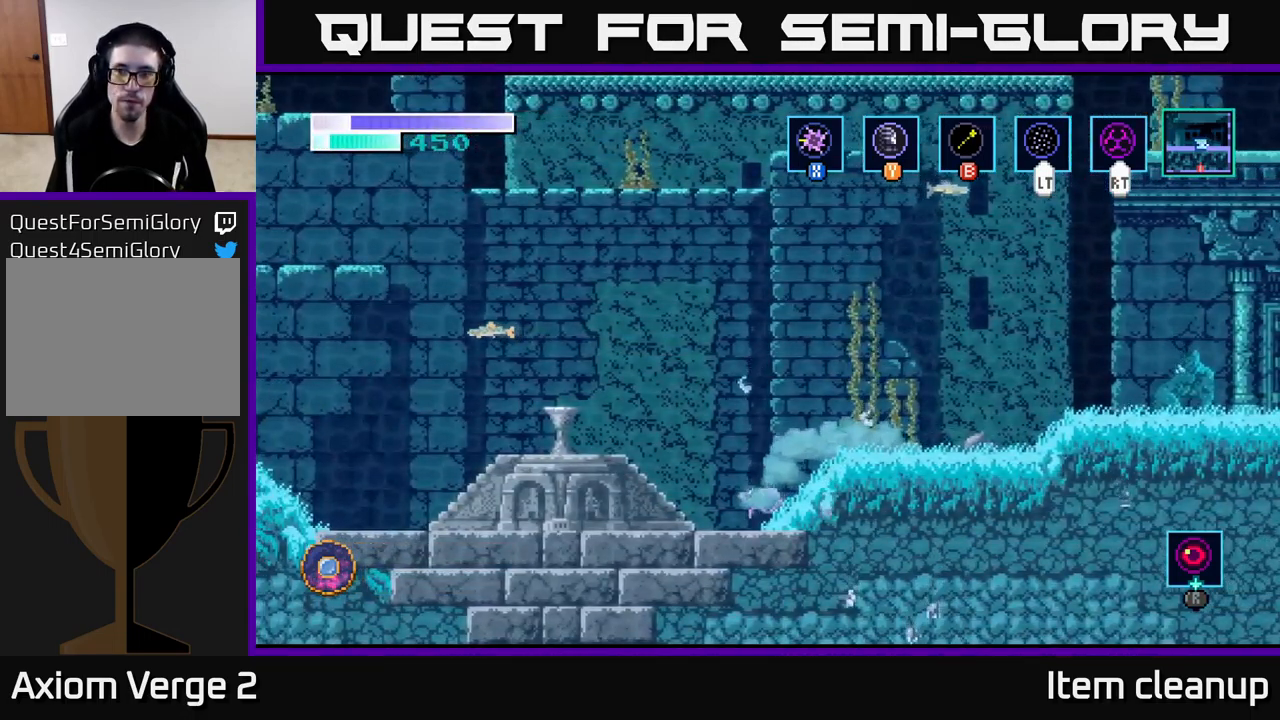
{"buttons": [], "left_stick": "center", "right_stick": "center", "events": [[16, "SELECT", "down"], [166, "SELECT", "up"]]}
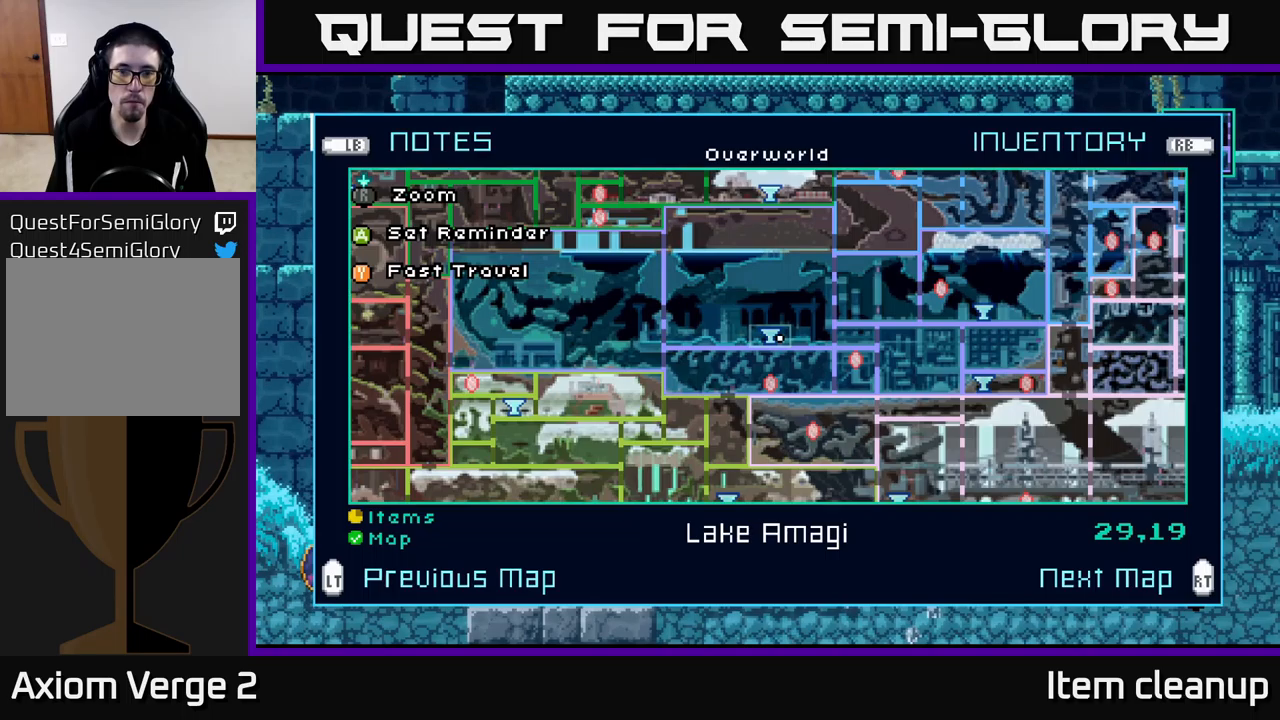
{"buttons": [], "left_stick": "center", "right_stick": "center", "events": []}
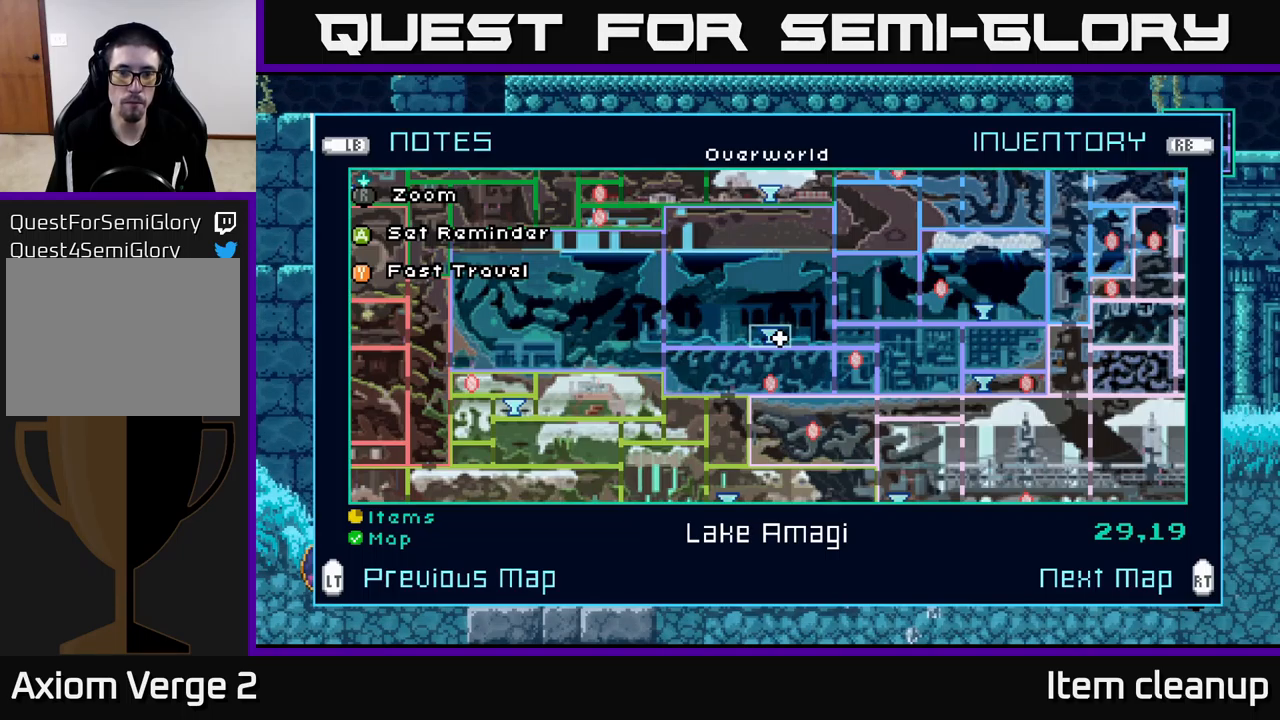
{"buttons": [], "left_stick": "right", "right_stick": "center", "events": [[33, "SELECT", "down"], [183, "SELECT", "up"], [333, "left_stick", "right"]]}
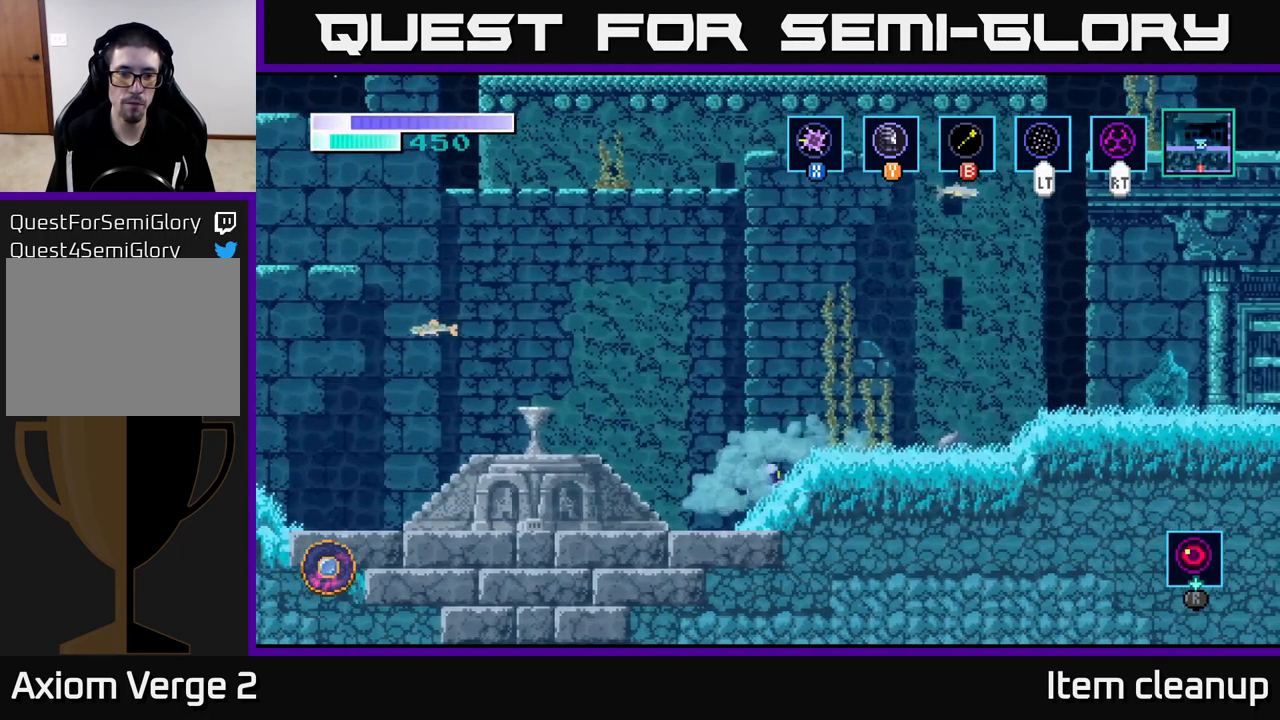
{"buttons": ["A"], "left_stick": "left", "right_stick": "center", "events": [[133, "left_stick", "up-left"], [217, "left_stick", "left"], [333, "A", "down"]]}
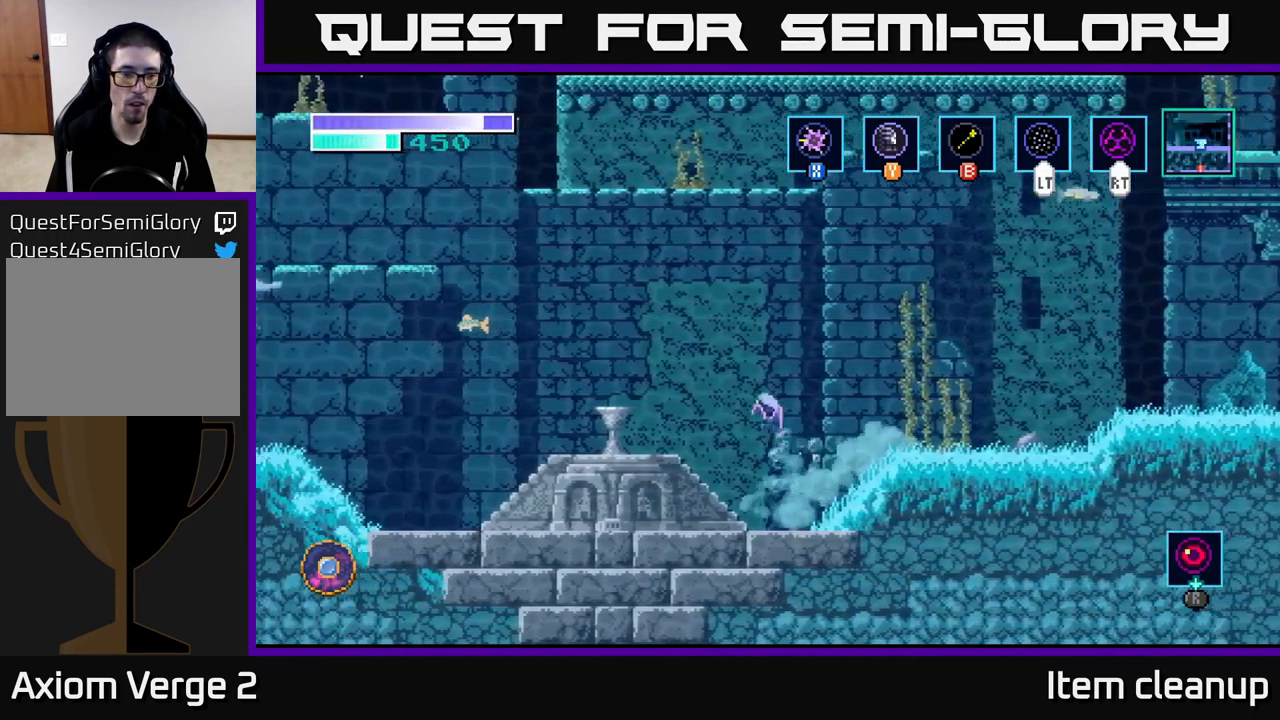
{"buttons": [], "left_stick": "left", "right_stick": "center", "events": [[117, "A", "up"]]}
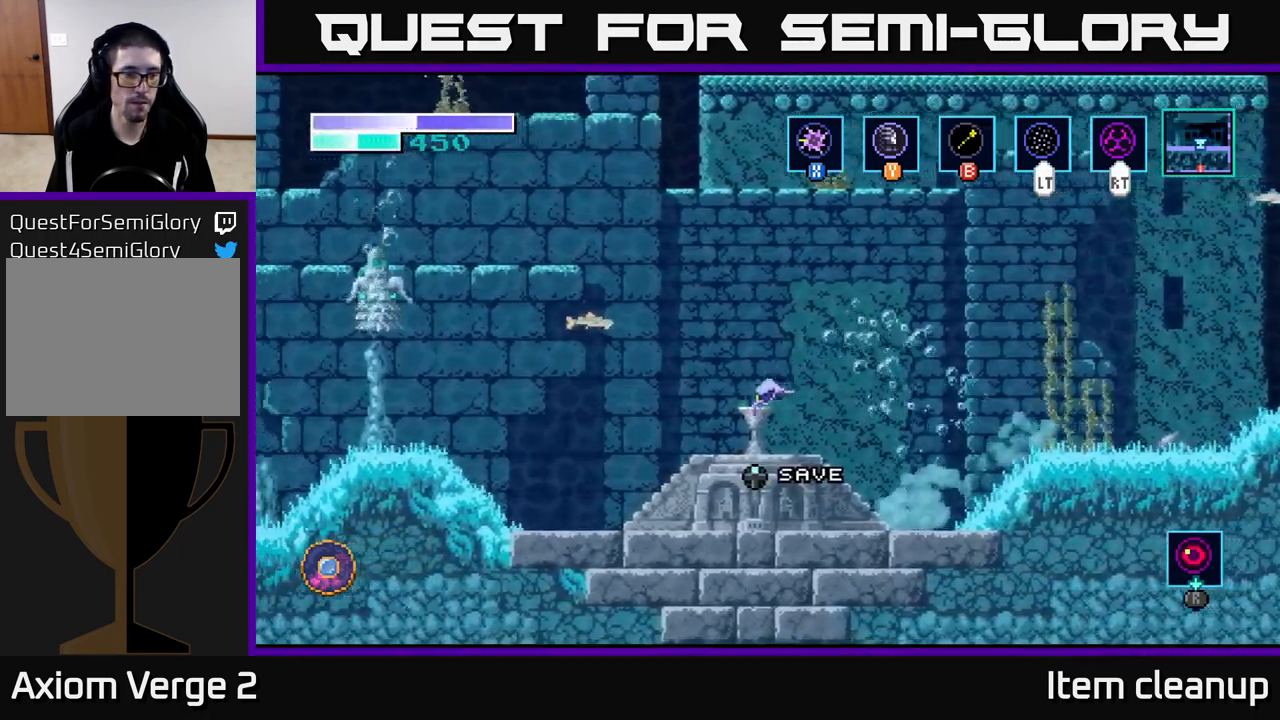
{"buttons": [], "left_stick": "left", "right_stick": "center", "events": []}
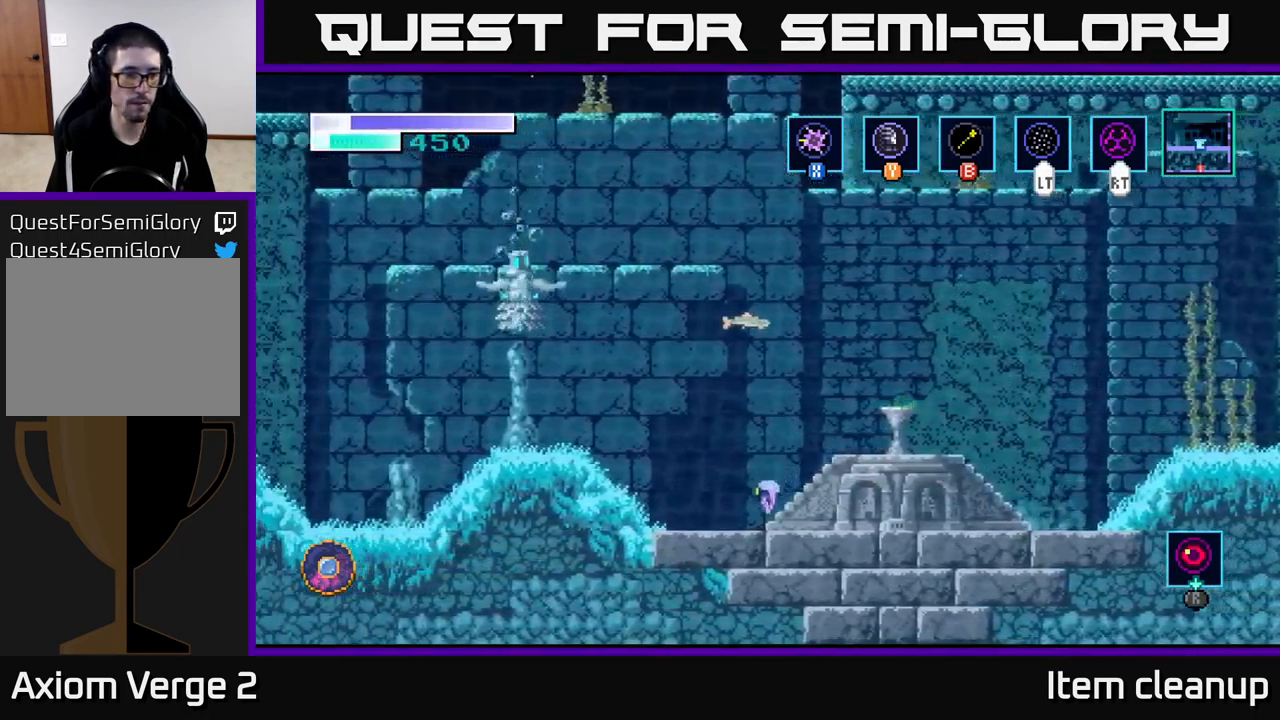
{"buttons": [], "left_stick": "left", "right_stick": "center", "events": [[167, "A", "down"], [333, "A", "up"]]}
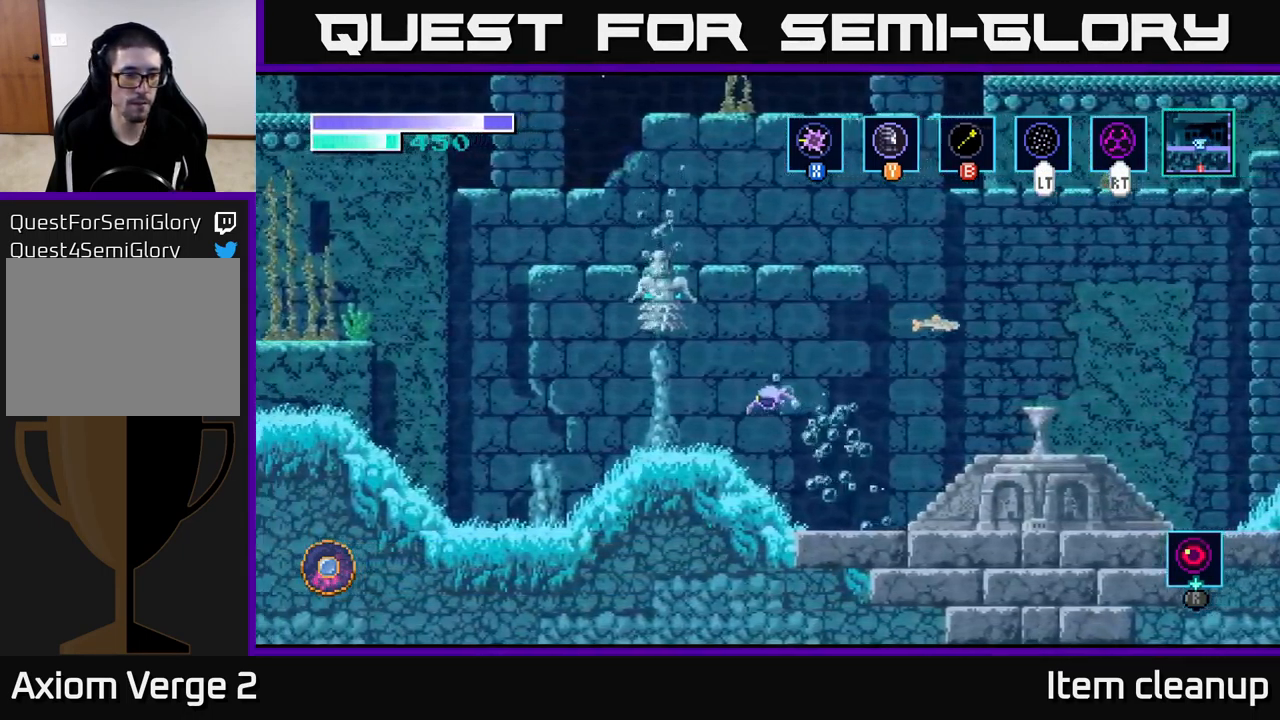
{"buttons": [], "left_stick": "left", "right_stick": "center", "events": []}
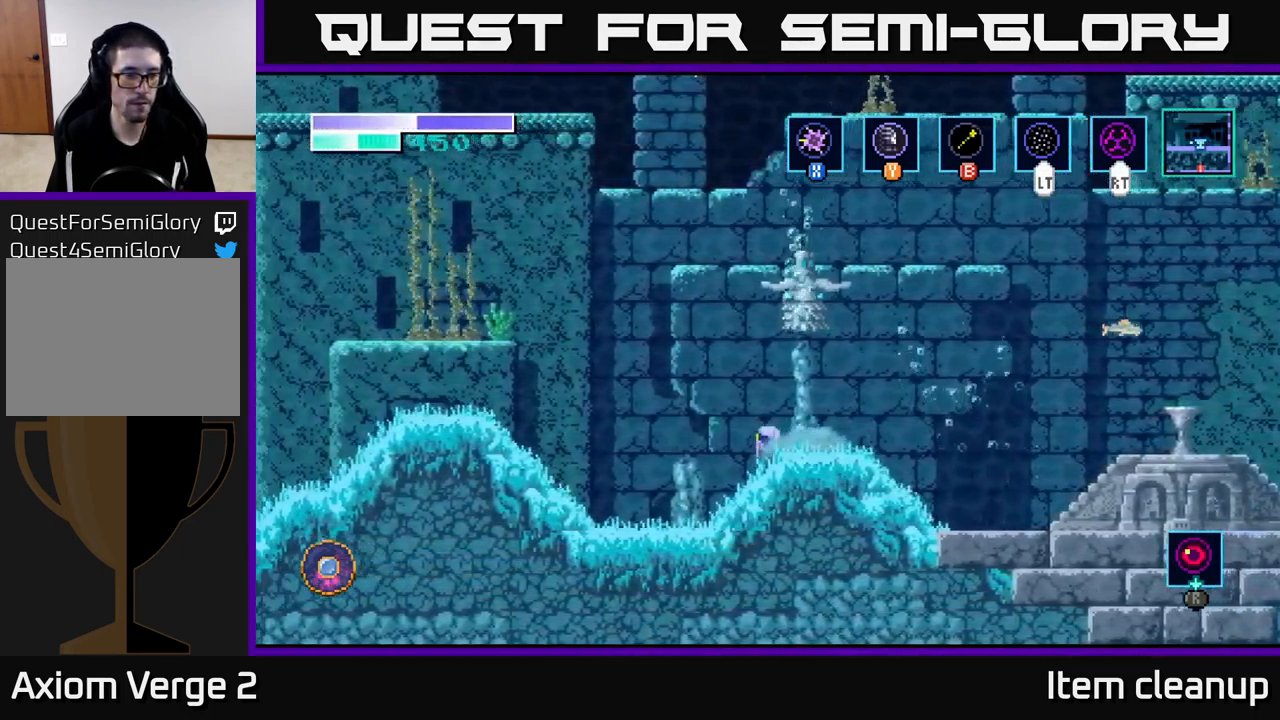
{"buttons": ["A"], "left_stick": "left", "right_stick": "center", "events": [[300, "A", "down"]]}
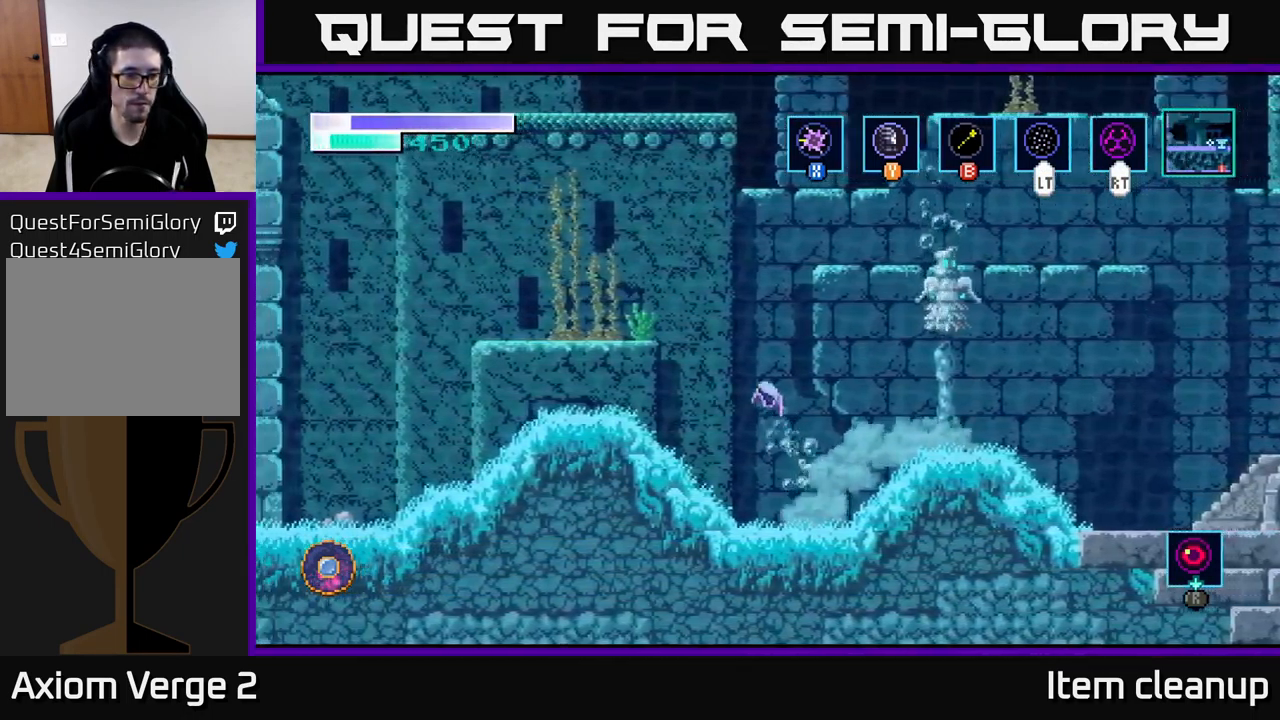
{"buttons": ["A"], "left_stick": "left", "right_stick": "center", "events": []}
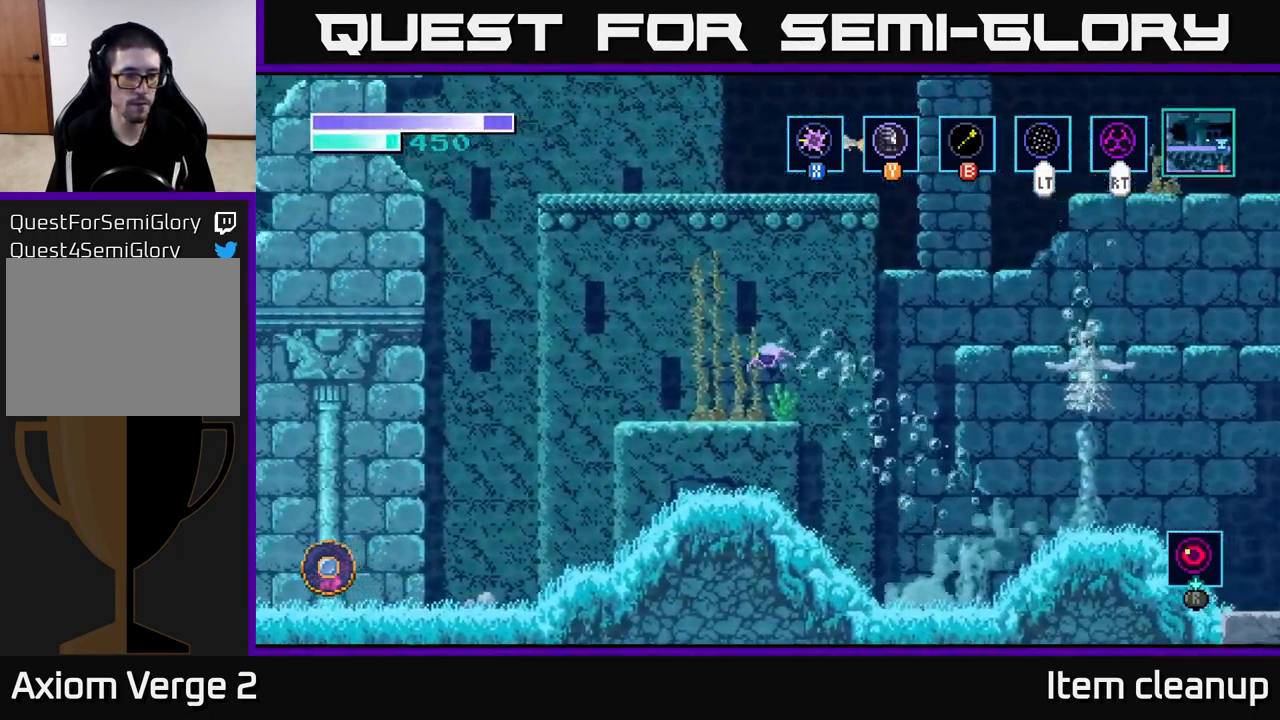
{"buttons": ["A"], "left_stick": "left", "right_stick": "center", "events": [[33, "A", "up"], [467, "A", "down"]]}
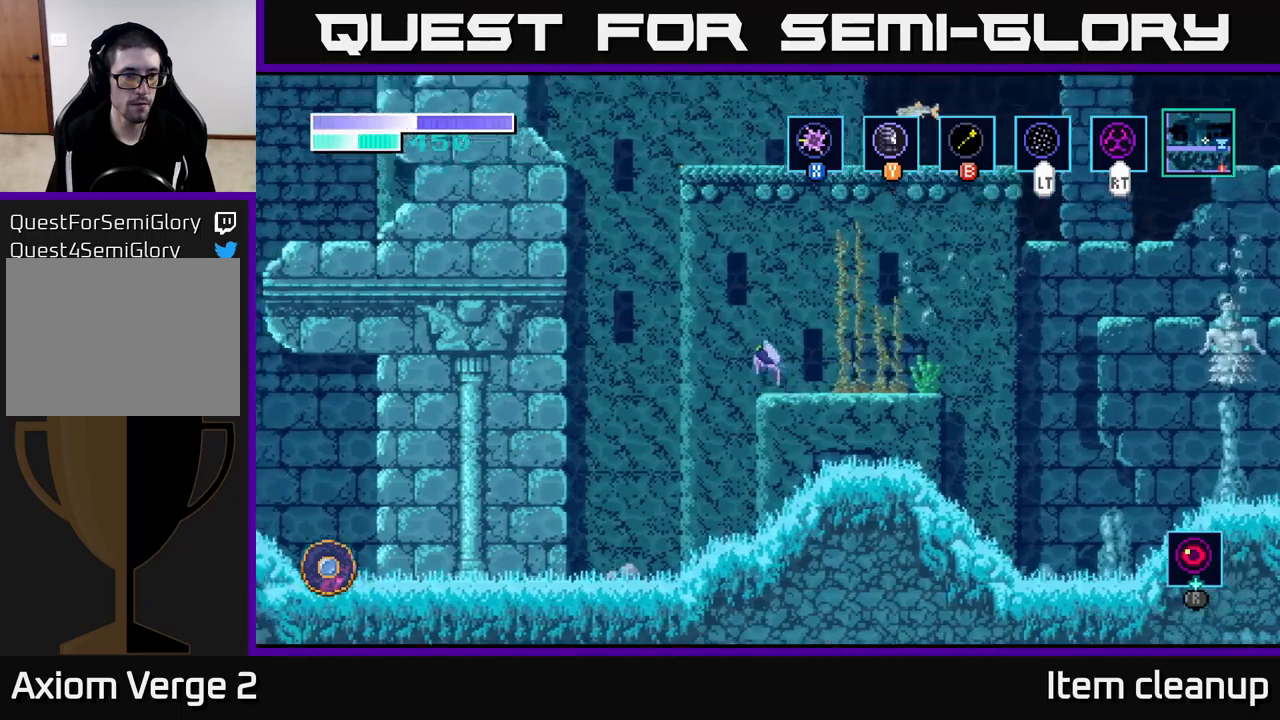
{"buttons": ["A"], "left_stick": "left", "right_stick": "center", "events": []}
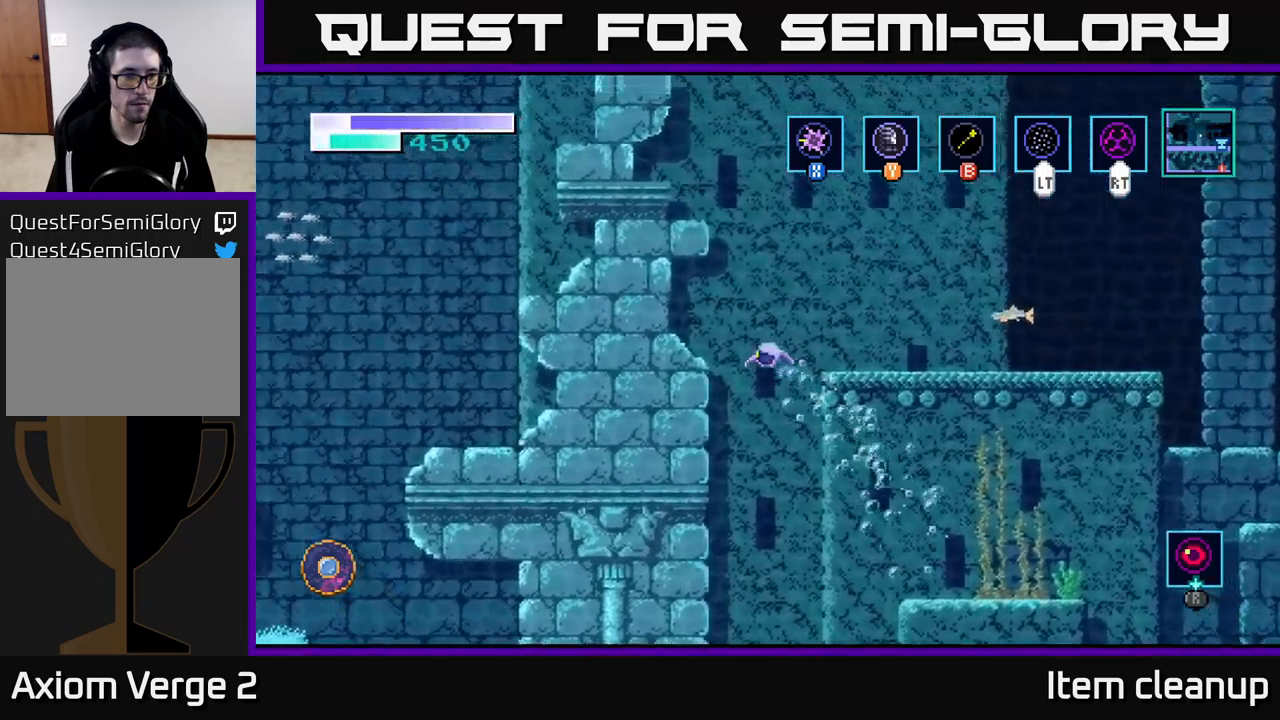
{"buttons": ["A"], "left_stick": "right", "right_stick": "center", "events": [[267, "A", "up"], [334, "left_stick", "right"], [400, "A", "down"]]}
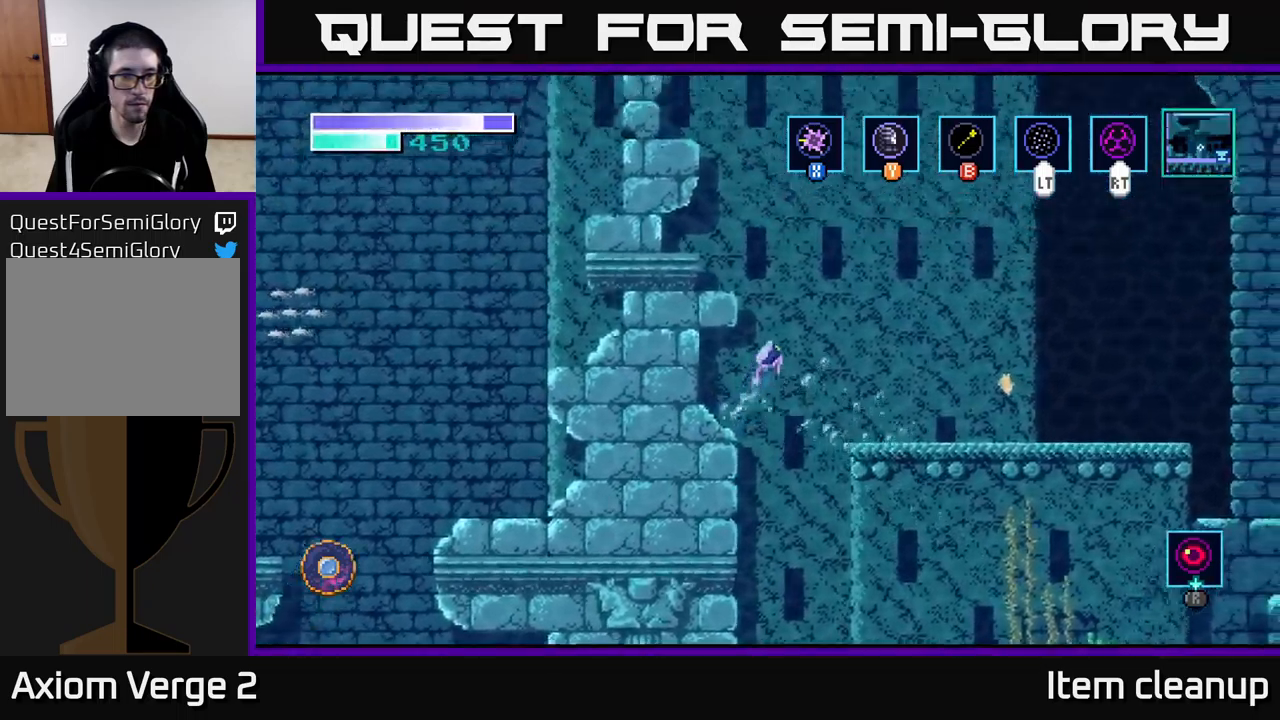
{"buttons": [], "left_stick": "up-left", "right_stick": "center", "events": [[84, "left_stick", "up-left"], [167, "left_stick", "left"], [484, "left_stick", "up-left"], [500, "A", "up"]]}
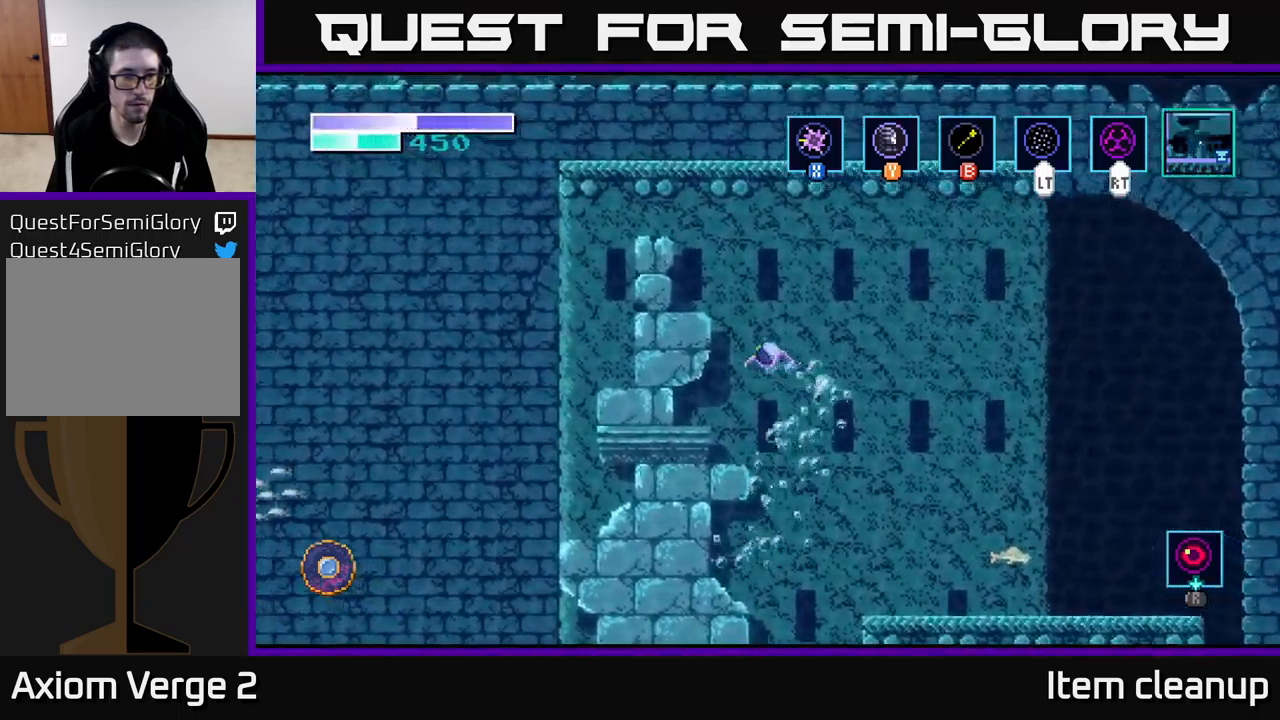
{"buttons": [], "left_stick": "up-left", "right_stick": "center", "events": [[17, "B", "down"], [100, "B", "up"], [267, "B", "down"], [400, "B", "up"]]}
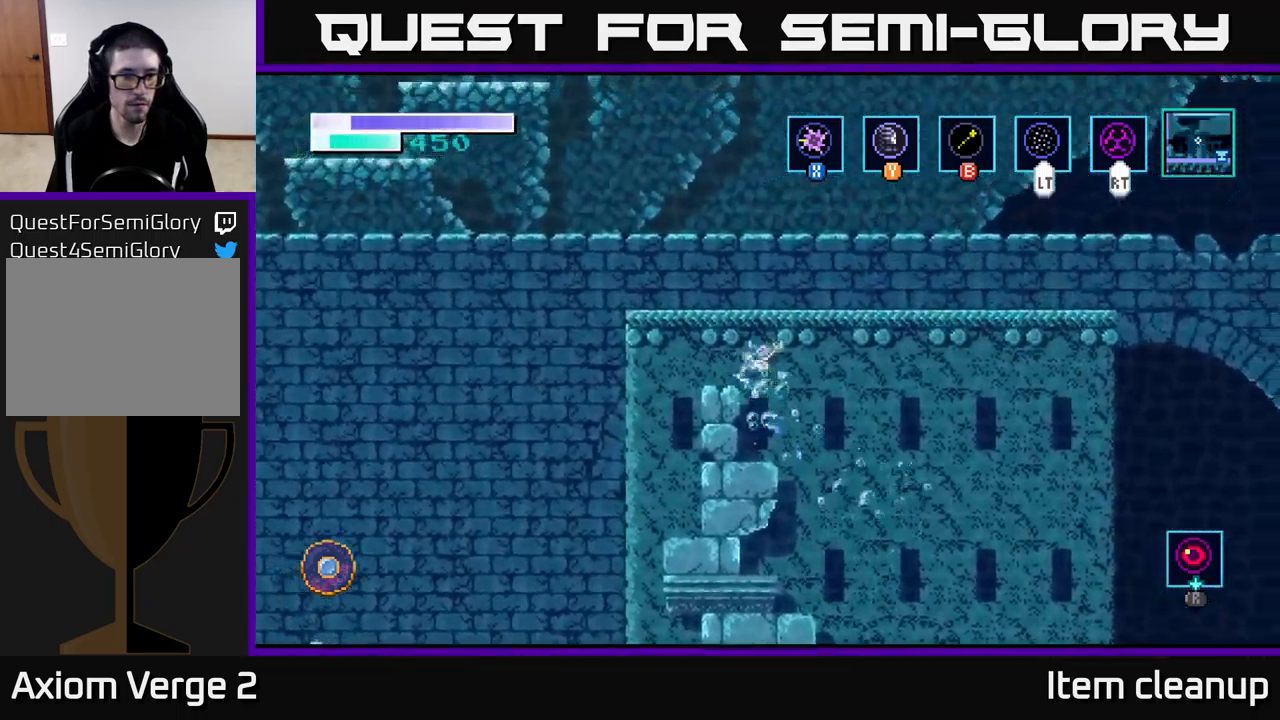
{"buttons": ["A"], "left_stick": "left", "right_stick": "center", "events": [[150, "left_stick", "left"], [417, "A", "down"]]}
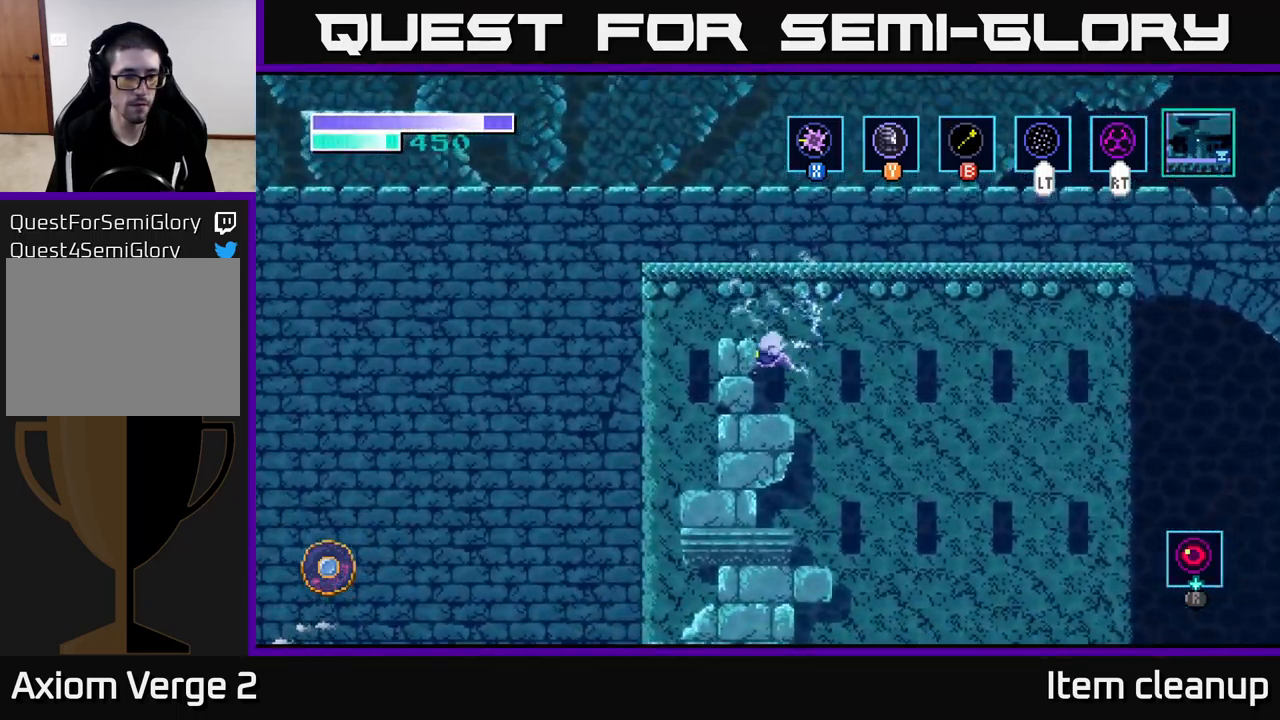
{"buttons": [], "left_stick": "left", "right_stick": "center", "events": [[234, "A", "up"]]}